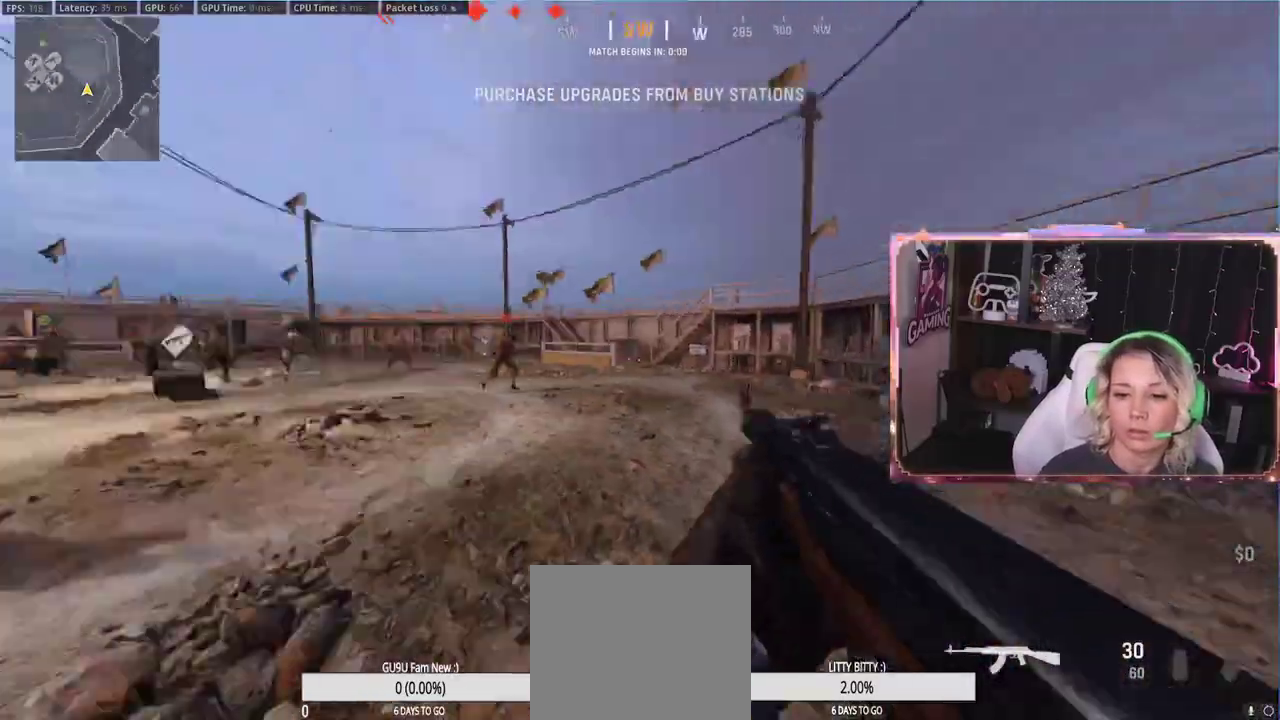
Gameplay with a controller (Xbox layout); each line is a JSON object with the inputs held at the frame after it. "events" lists button and stick changes between this image and that frame as [ms after this image, input, new state], when the widget could be followed in between.
{"buttons": [], "left_stick": "up", "right_stick": "left", "events": [[117, "A", "down"], [117, "right_stick", "center"], [183, "A", "up"], [350, "right_stick", "left"]]}
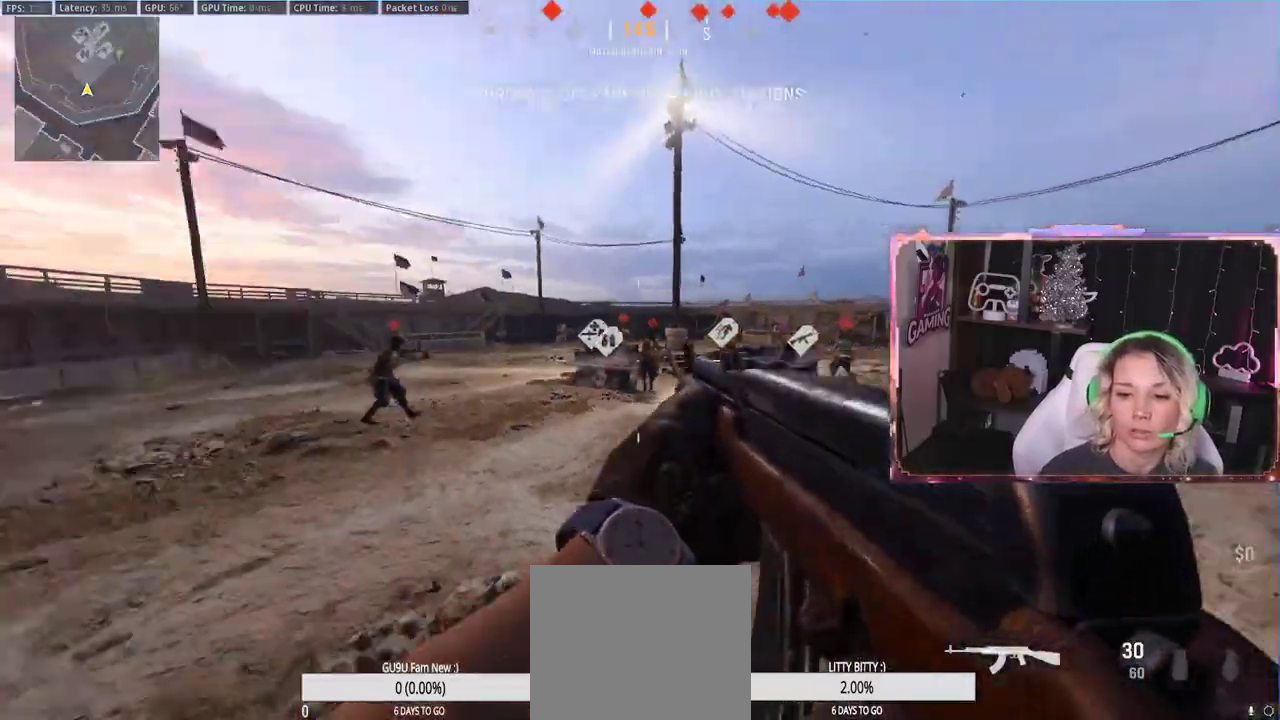
{"buttons": [], "left_stick": "up", "right_stick": "center", "events": [[83, "right_stick", "center"], [217, "right_stick", "left"], [400, "right_stick", "center"]]}
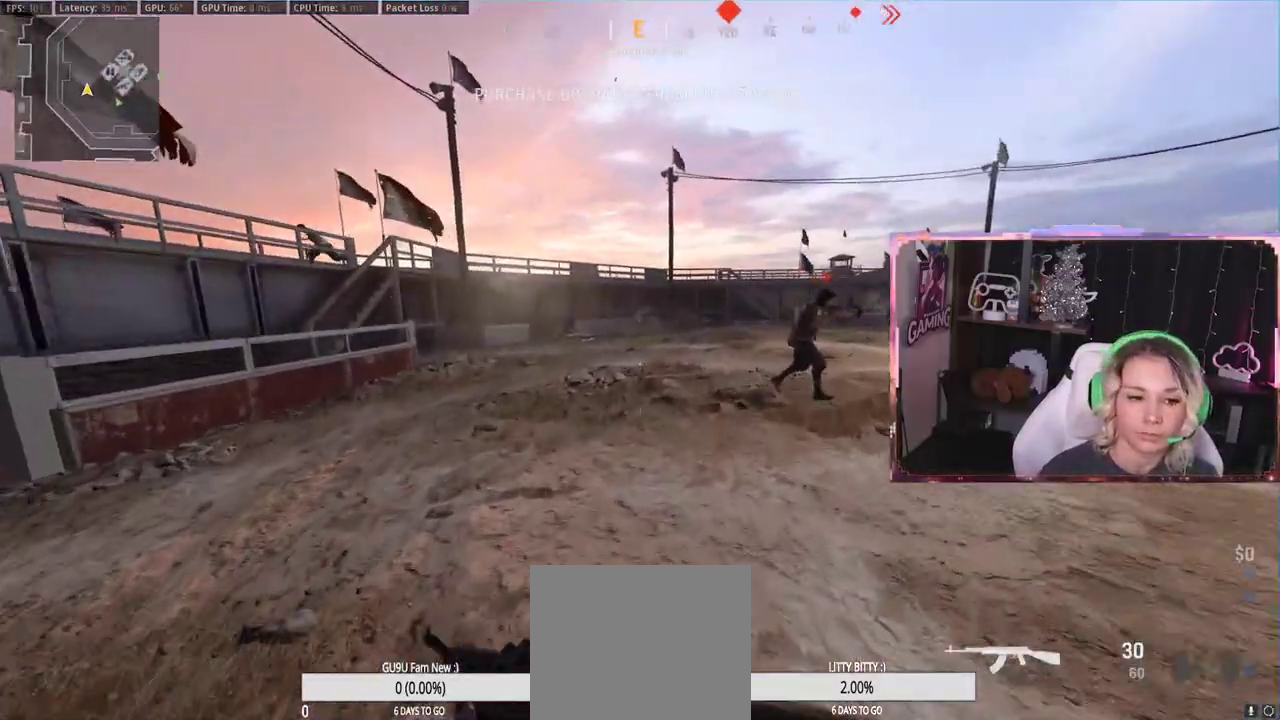
{"buttons": ["L3"], "left_stick": "up", "right_stick": "right", "events": [[150, "R3", "down"], [417, "R3", "up"], [417, "right_stick", "right"], [433, "L3", "down"]]}
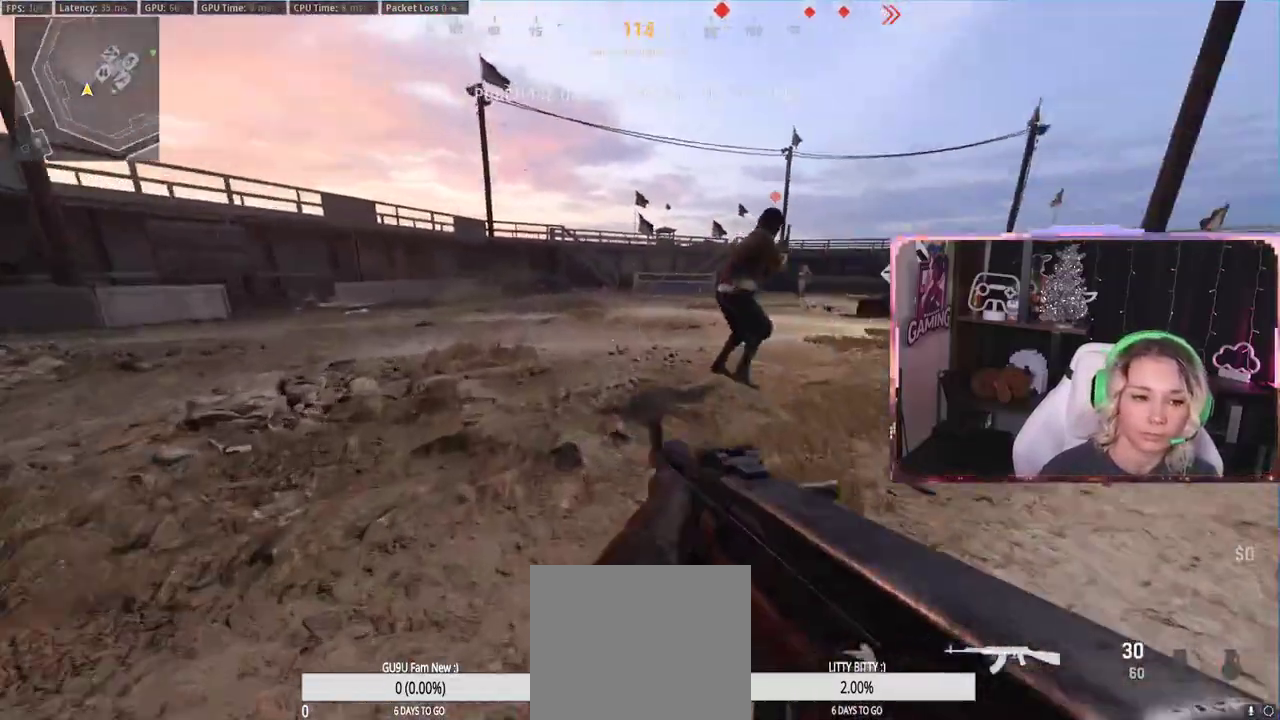
{"buttons": [], "left_stick": "up", "right_stick": "right", "events": [[83, "L3", "up"], [83, "right_stick", "center"], [183, "L3", "down"], [200, "Y", "down"], [217, "Y", "up"], [233, "L3", "up"], [467, "right_stick", "right"]]}
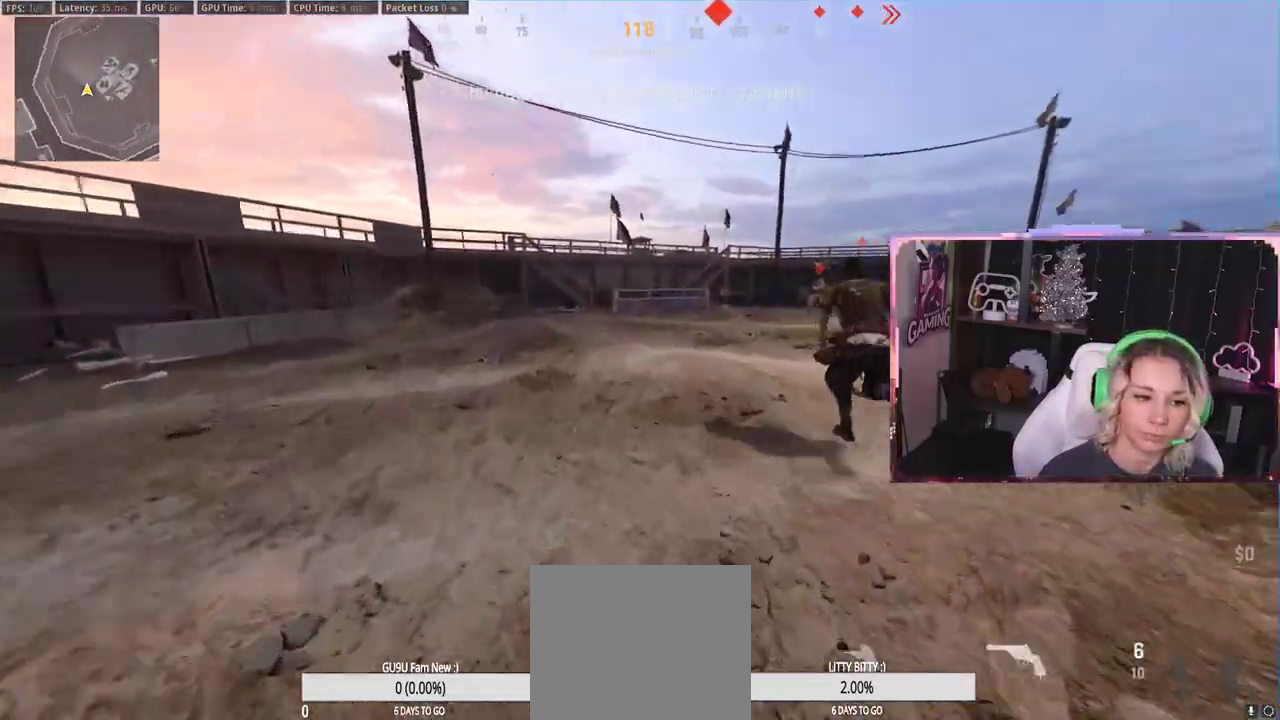
{"buttons": [], "left_stick": "up", "right_stick": "center", "events": [[150, "A", "down"], [150, "right_stick", "center"], [317, "A", "up"], [317, "Y", "down"], [383, "Y", "up"]]}
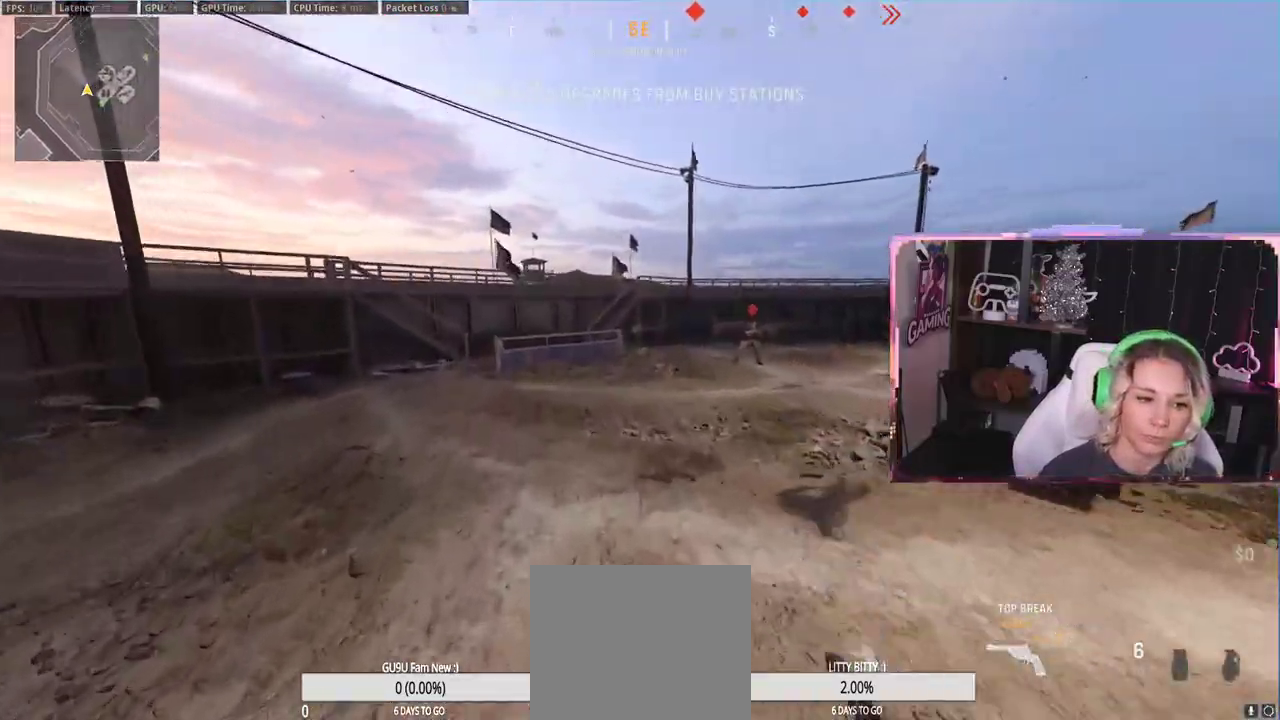
{"buttons": [], "left_stick": "up", "right_stick": "center", "events": [[367, "right_stick", "right"], [467, "right_stick", "center"]]}
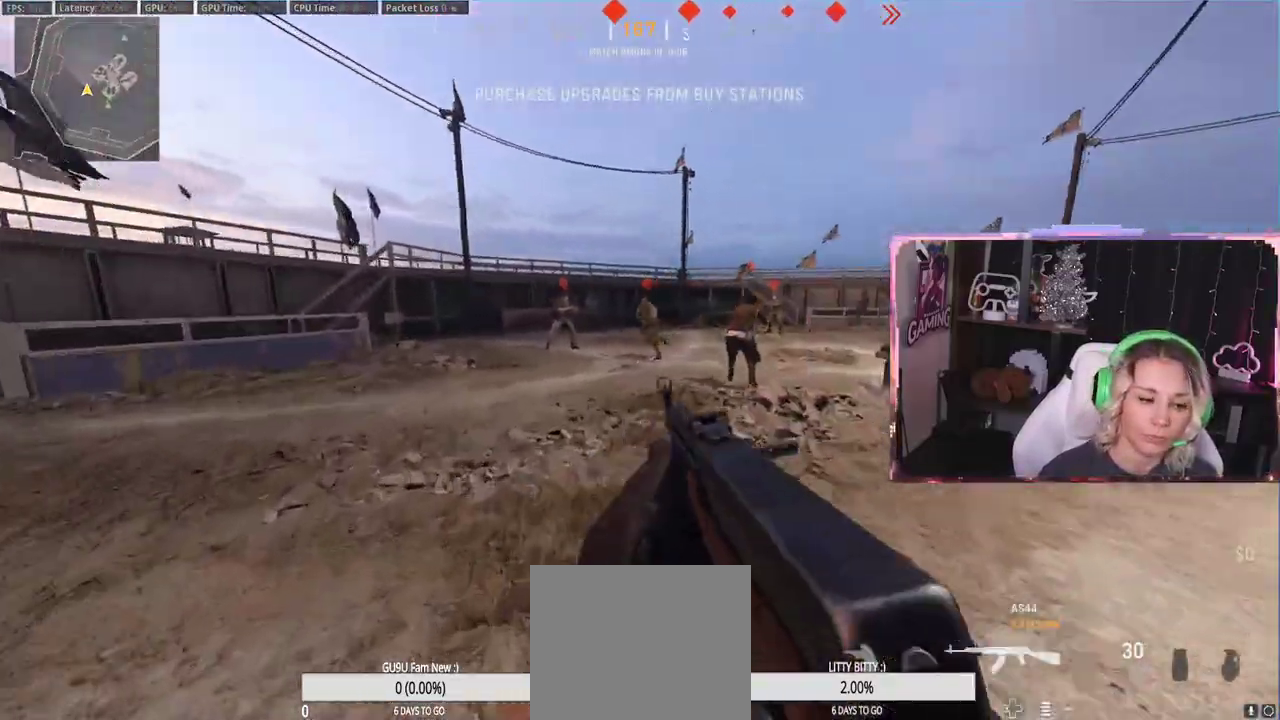
{"buttons": ["R3"], "left_stick": "up", "right_stick": "center", "events": [[400, "R3", "down"]]}
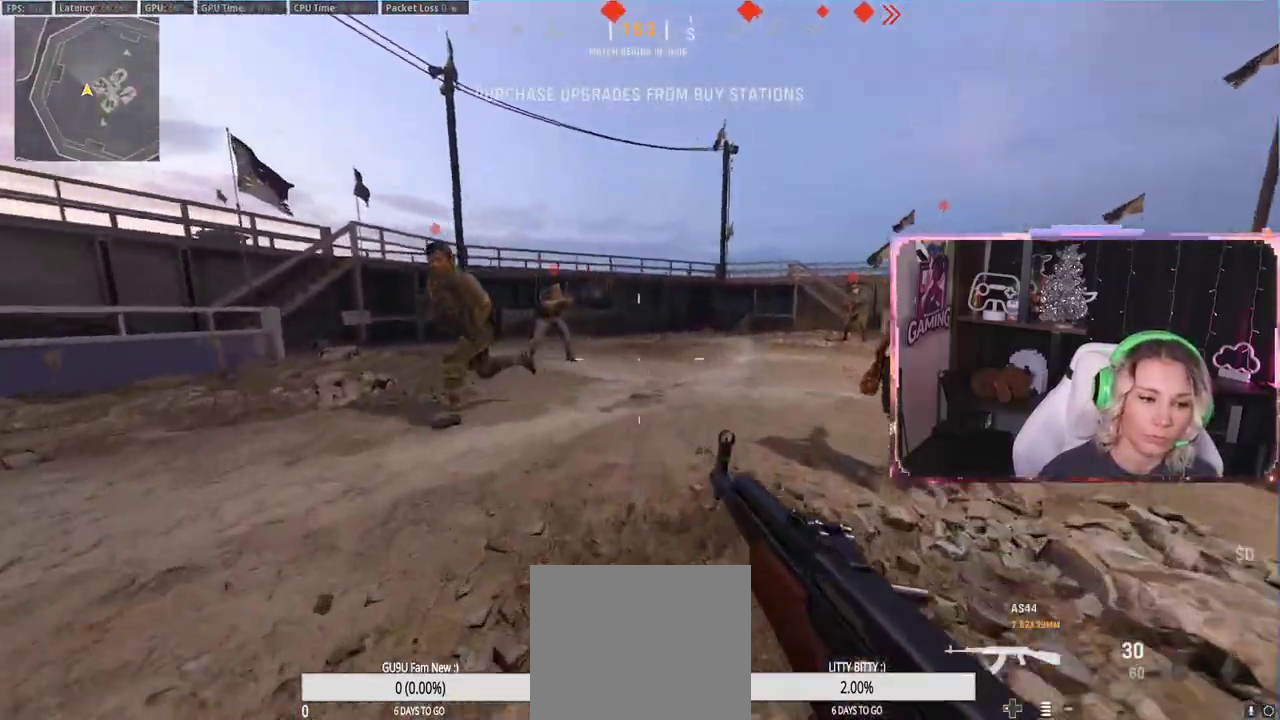
{"buttons": [], "left_stick": "up", "right_stick": "center", "events": [[50, "R3", "up"], [117, "R3", "down"], [317, "R3", "up"], [317, "right_stick", "right"], [333, "L3", "down"], [367, "A", "down"], [367, "right_stick", "center"], [450, "L3", "up"], [467, "A", "up"]]}
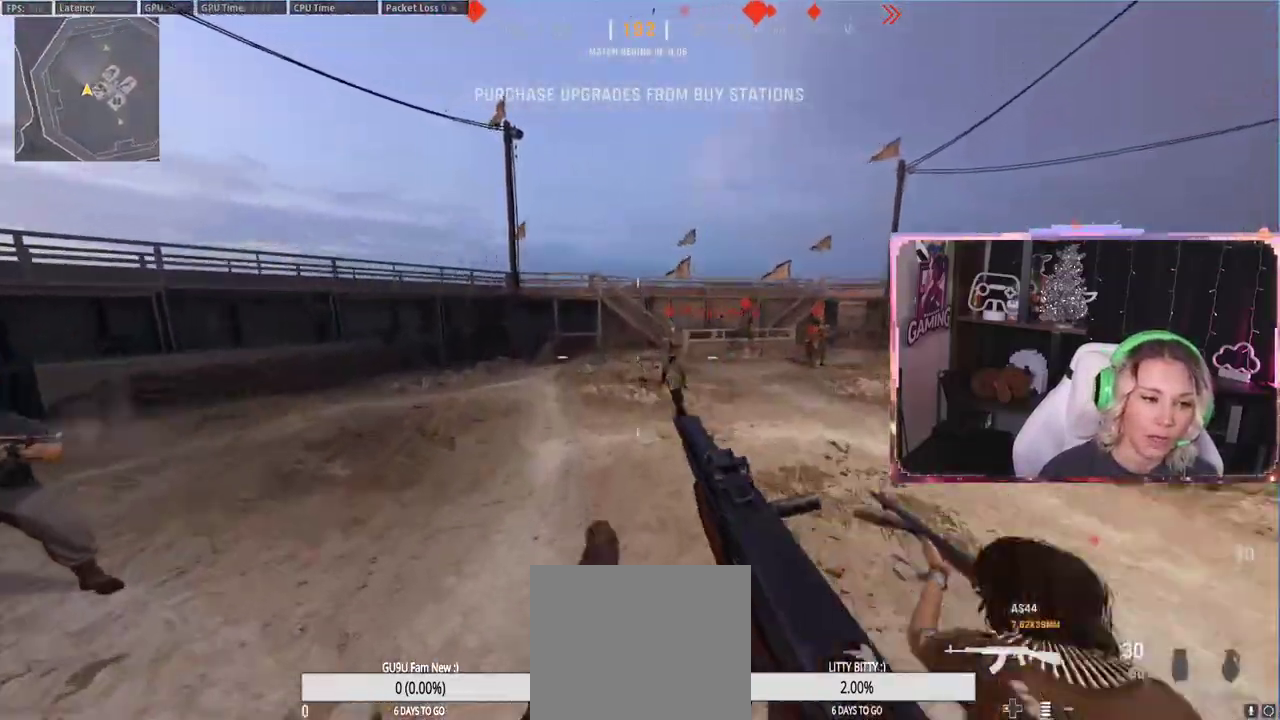
{"buttons": [], "left_stick": "up", "right_stick": "right", "events": [[117, "Y", "down"], [267, "Y", "up"], [300, "right_stick", "left"], [500, "right_stick", "right"]]}
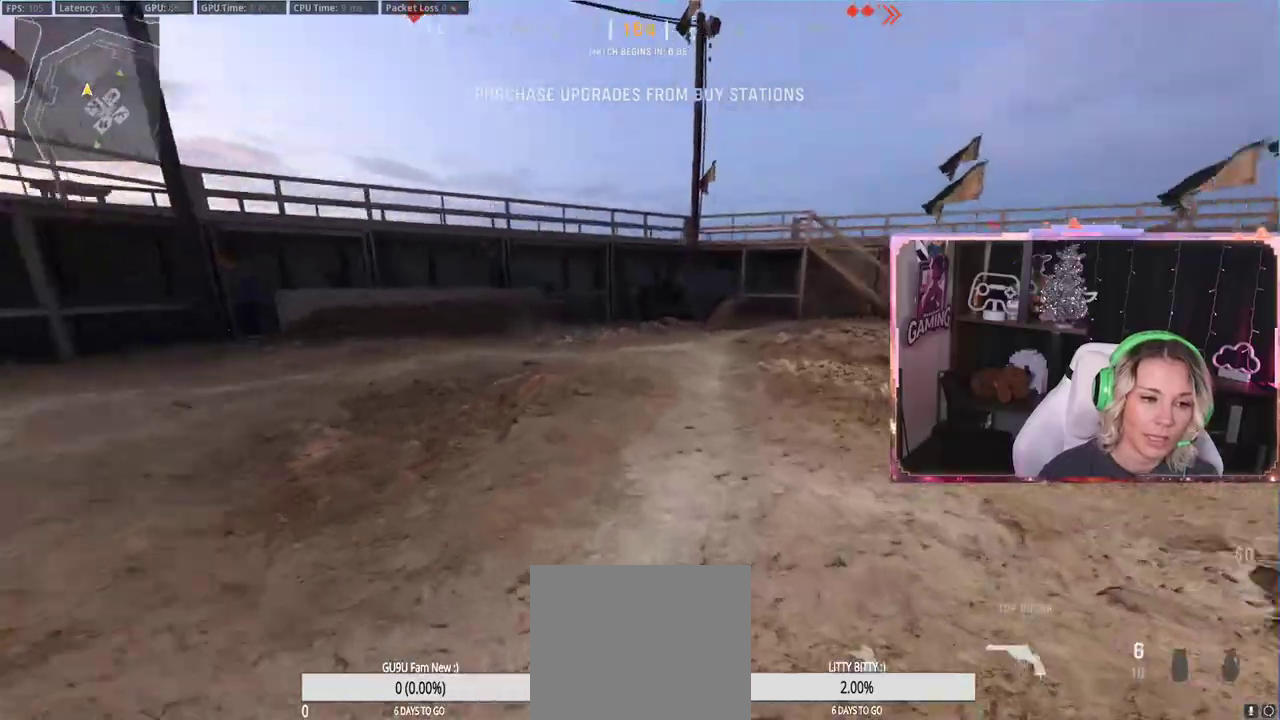
{"buttons": [], "left_stick": "up", "right_stick": "center", "events": [[133, "right_stick", "center"], [333, "R3", "down"], [400, "R3", "up"]]}
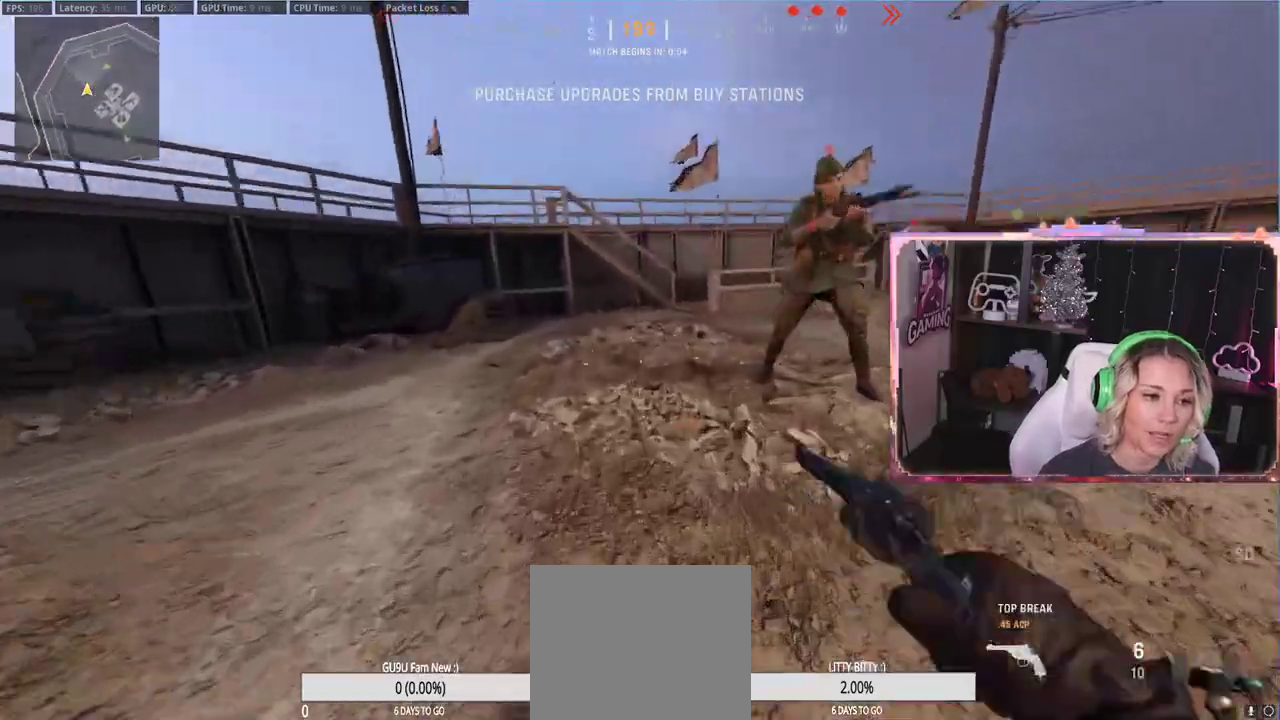
{"buttons": [], "left_stick": "up", "right_stick": "center", "events": [[83, "R3", "down"], [83, "right_stick", "down"], [383, "L3", "down"], [383, "R3", "up"], [383, "right_stick", "up-right"], [467, "L3", "up"], [467, "right_stick", "center"]]}
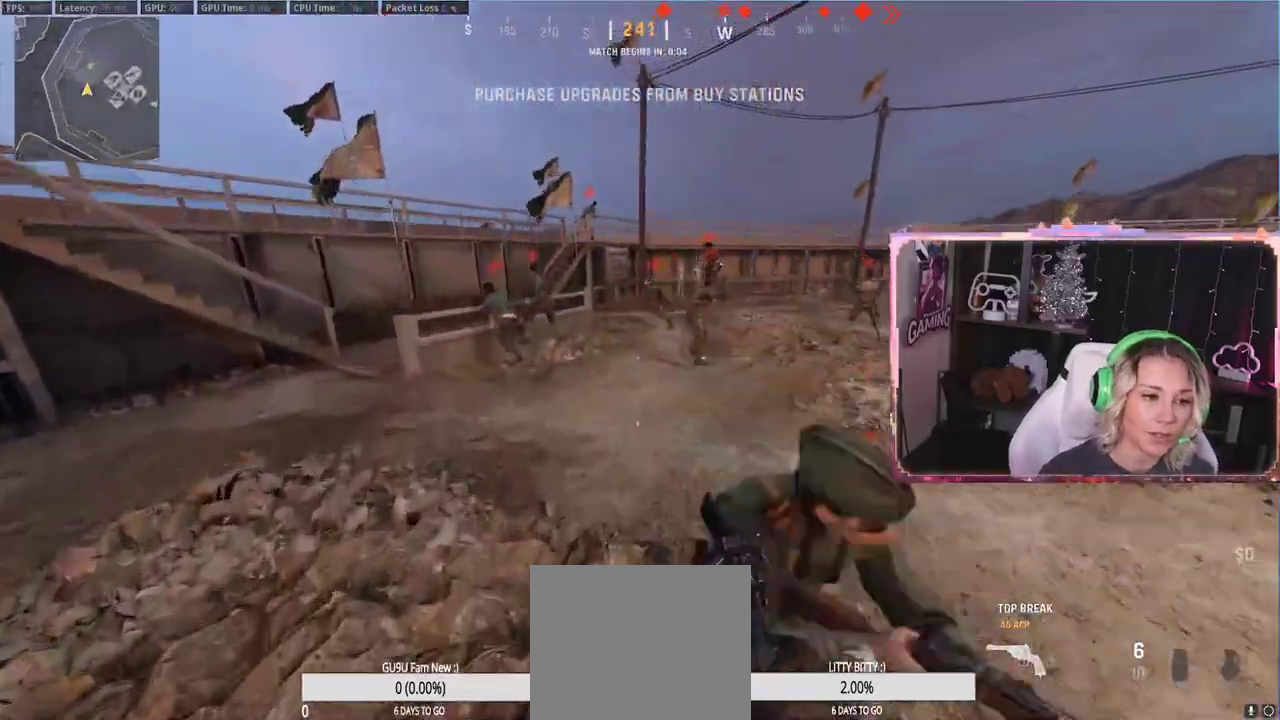
{"buttons": ["Y", "L3"], "left_stick": "up", "right_stick": "center", "events": [[367, "L3", "down"], [367, "Y", "down"]]}
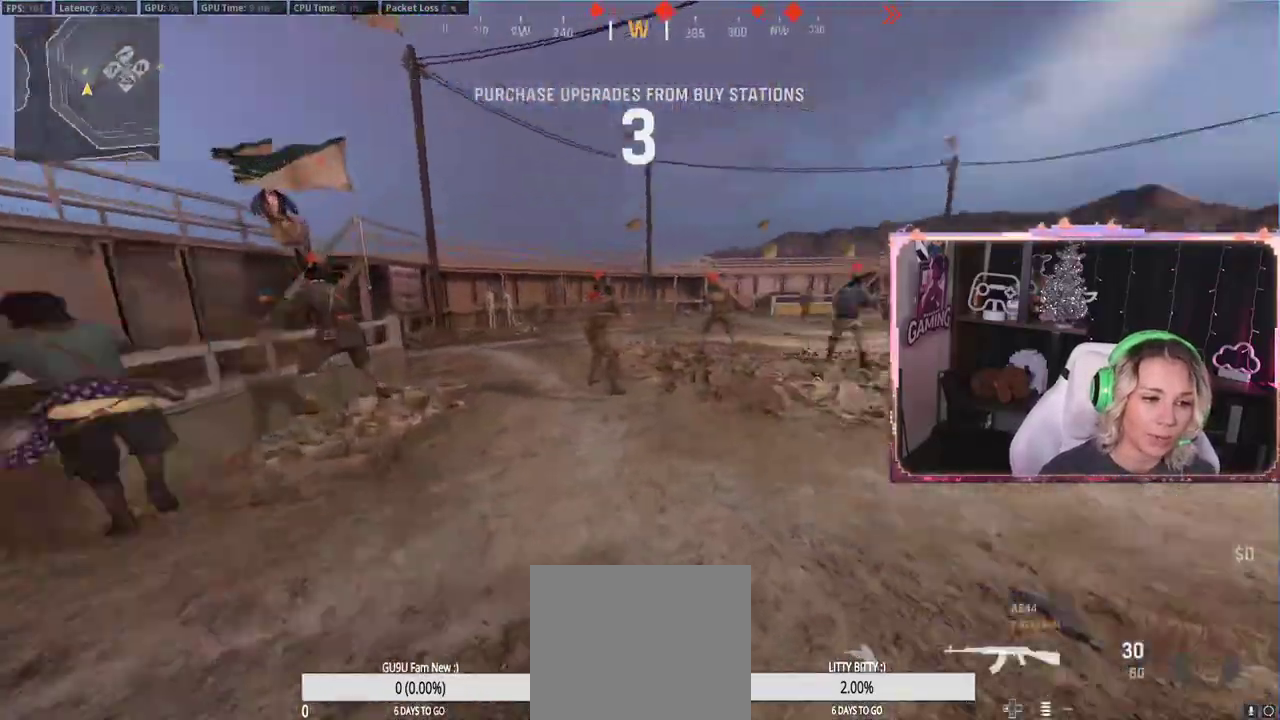
{"buttons": ["R3"], "left_stick": "up", "right_stick": "center", "events": [[67, "L3", "up"], [67, "Y", "up"], [117, "L3", "down"], [233, "L3", "up"], [267, "R3", "down"], [383, "R3", "up"], [450, "R3", "down"]]}
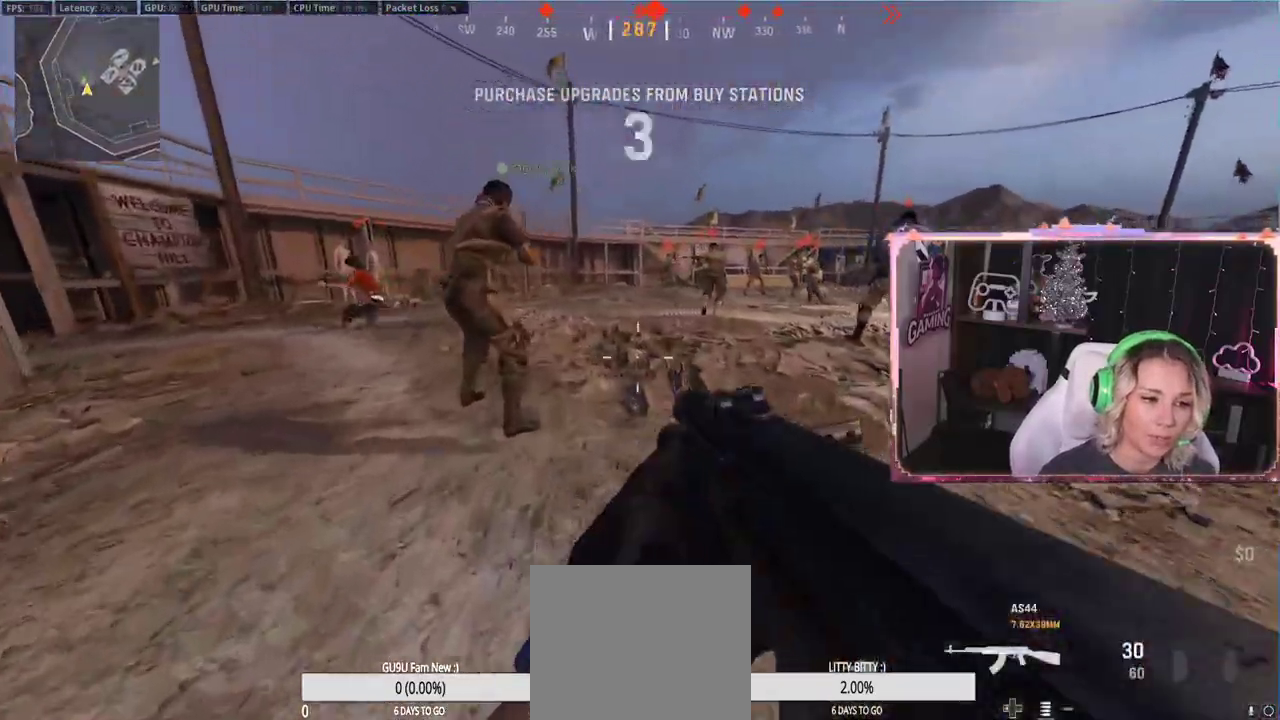
{"buttons": ["A"], "left_stick": "up", "right_stick": "center", "events": [[133, "right_stick", "down-right"], [217, "L3", "down"], [217, "R3", "up"], [300, "L3", "up"], [300, "right_stick", "center"], [317, "A", "down"]]}
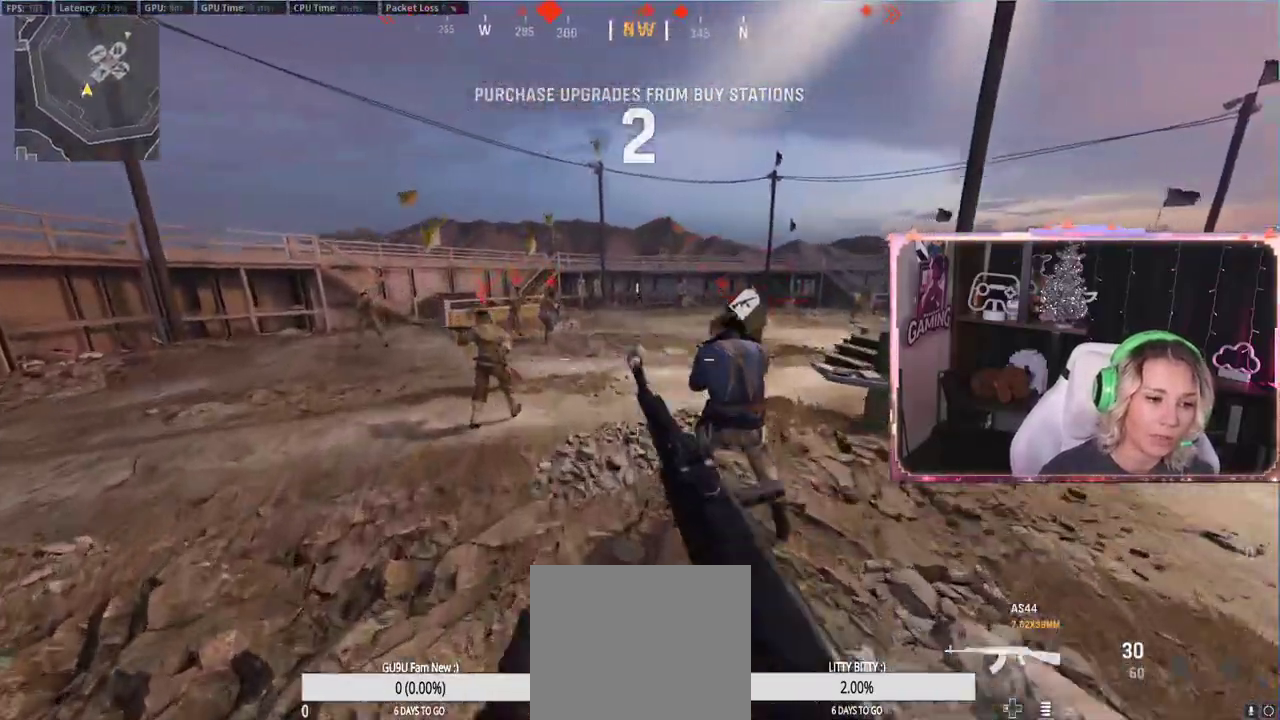
{"buttons": [], "left_stick": "up", "right_stick": "right", "events": [[17, "A", "up"], [33, "Y", "down"], [117, "Y", "up"], [417, "right_stick", "right"]]}
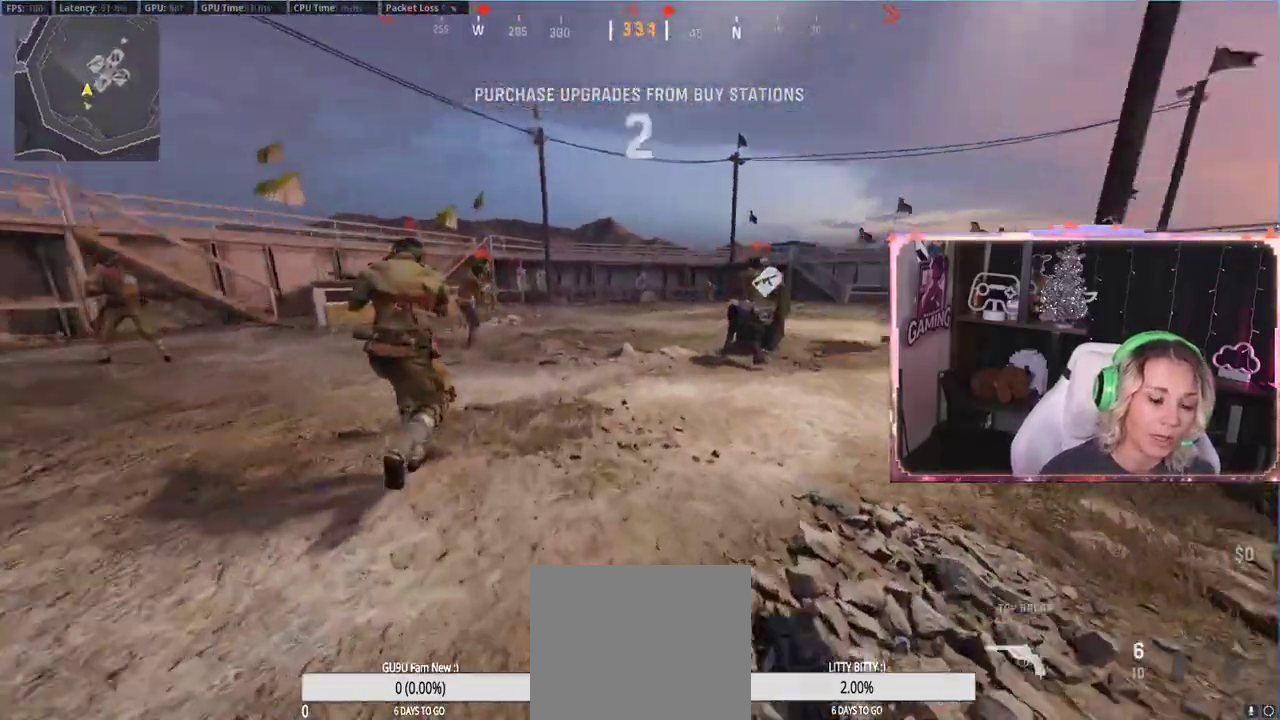
{"buttons": [], "left_stick": "up", "right_stick": "center", "events": [[17, "right_stick", "center"], [317, "R3", "down"], [433, "R3", "up"]]}
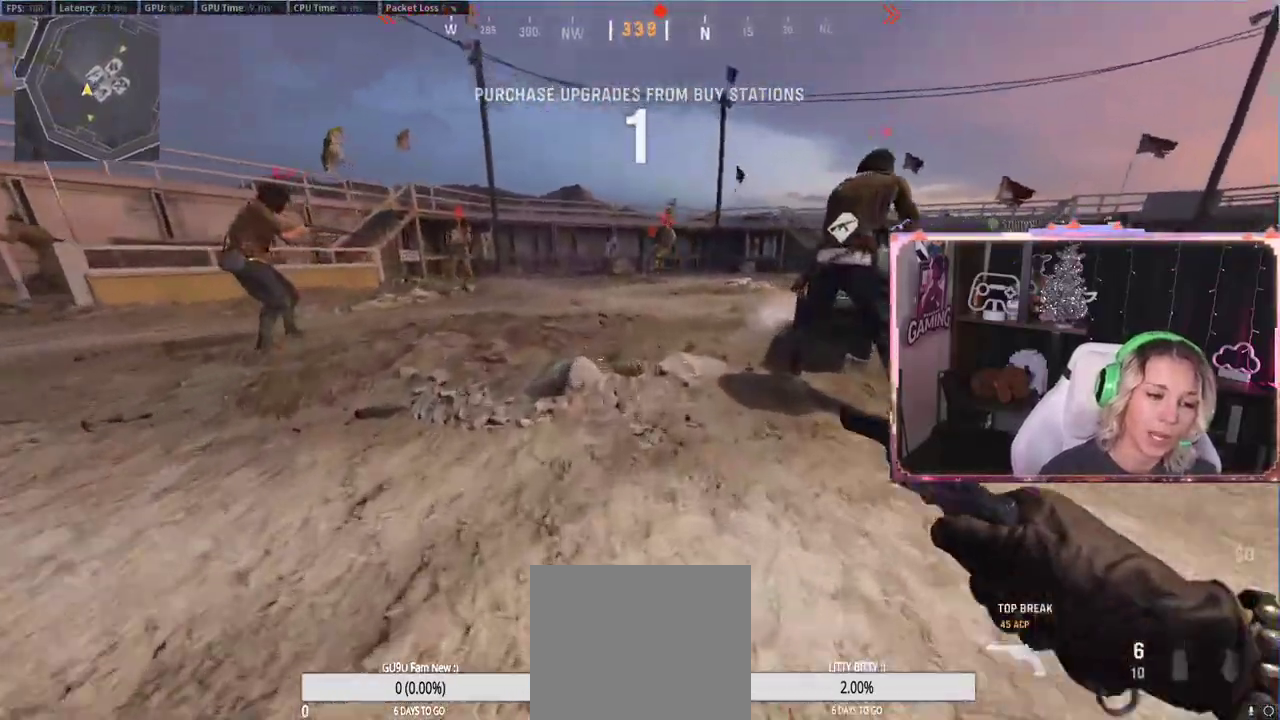
{"buttons": ["L3"], "left_stick": "up", "right_stick": "right", "events": [[100, "right_stick", "left"], [200, "L3", "down"], [200, "right_stick", "center"], [417, "right_stick", "right"]]}
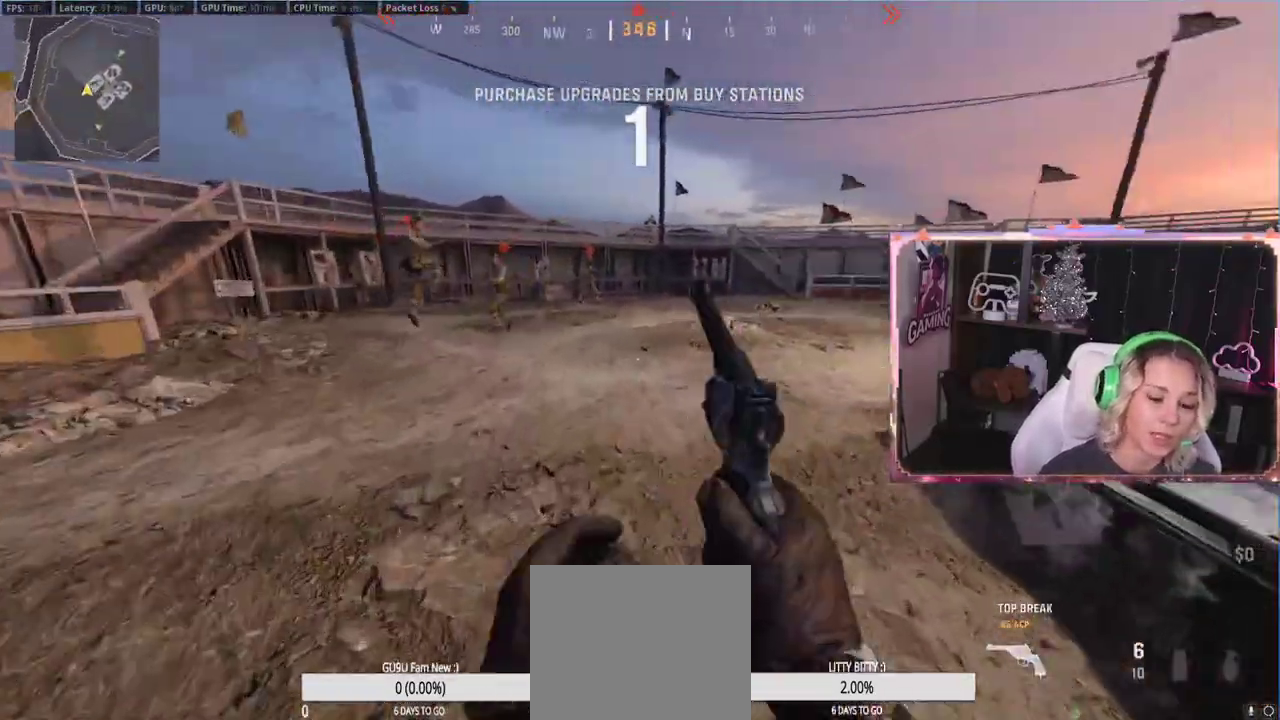
{"buttons": [], "left_stick": "up", "right_stick": "center", "events": [[83, "A", "down"], [83, "L3", "up"], [83, "right_stick", "center"], [317, "A", "up"]]}
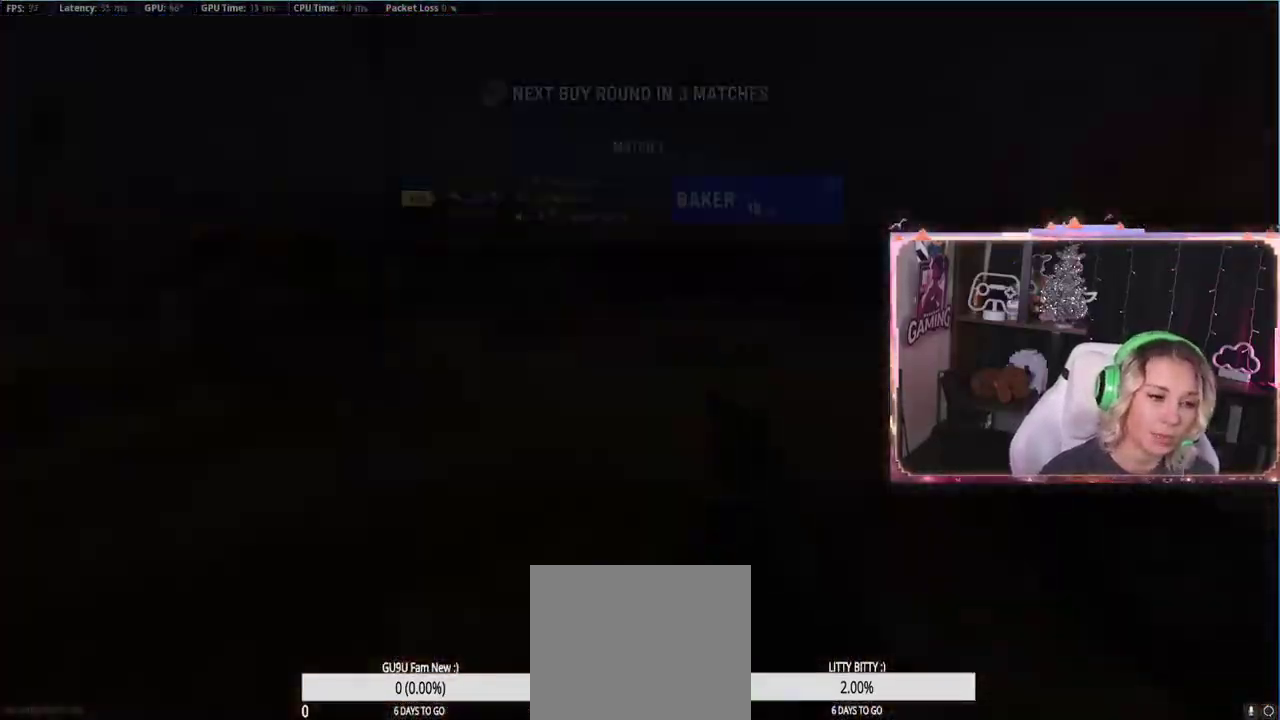
{"buttons": [], "left_stick": "center", "right_stick": "center", "events": [[50, "left_stick", "center"]]}
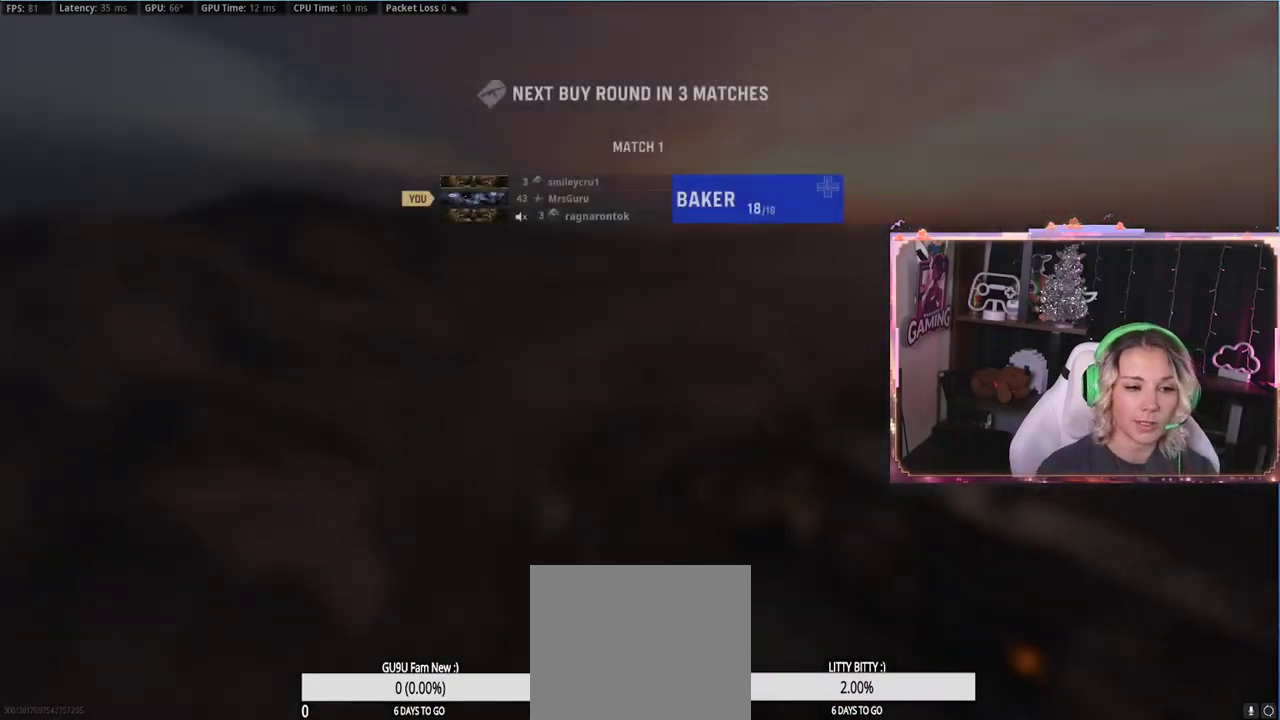
{"buttons": [], "left_stick": "center", "right_stick": "center", "events": []}
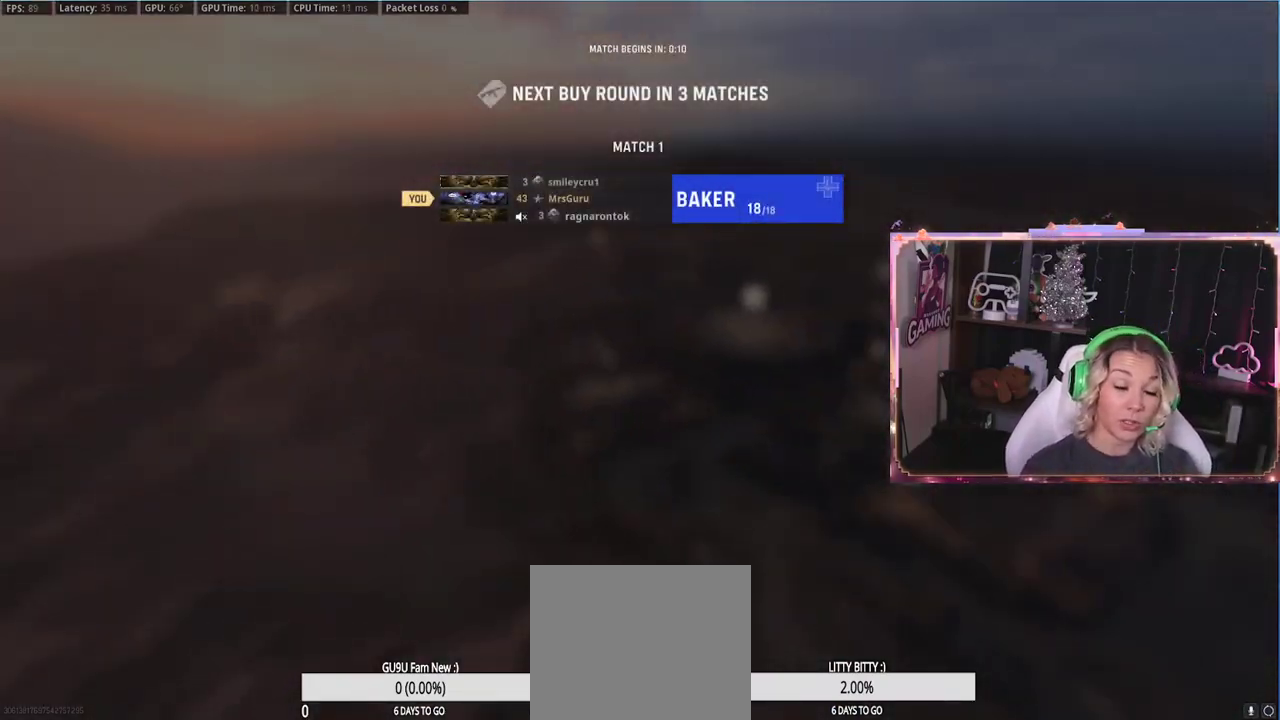
{"buttons": [], "left_stick": "center", "right_stick": "center", "events": [[67, "right_stick", "left"], [217, "right_stick", "center"]]}
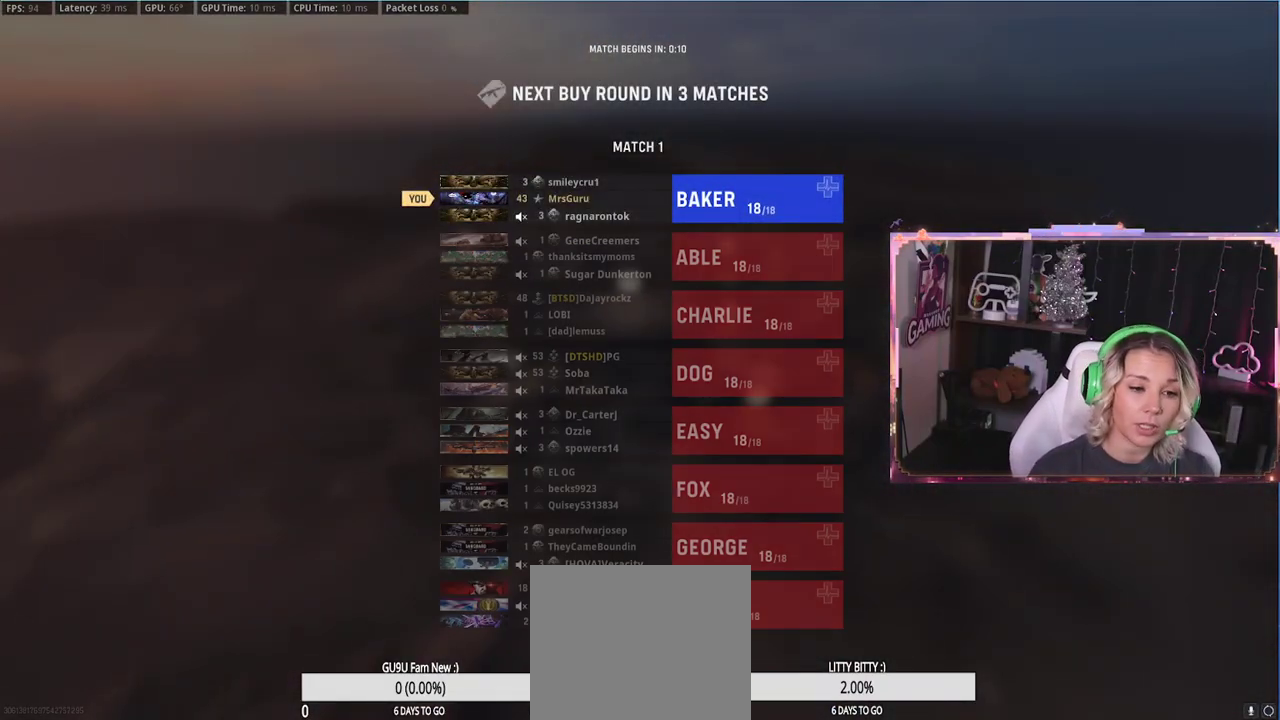
{"buttons": [], "left_stick": "center", "right_stick": "center", "events": []}
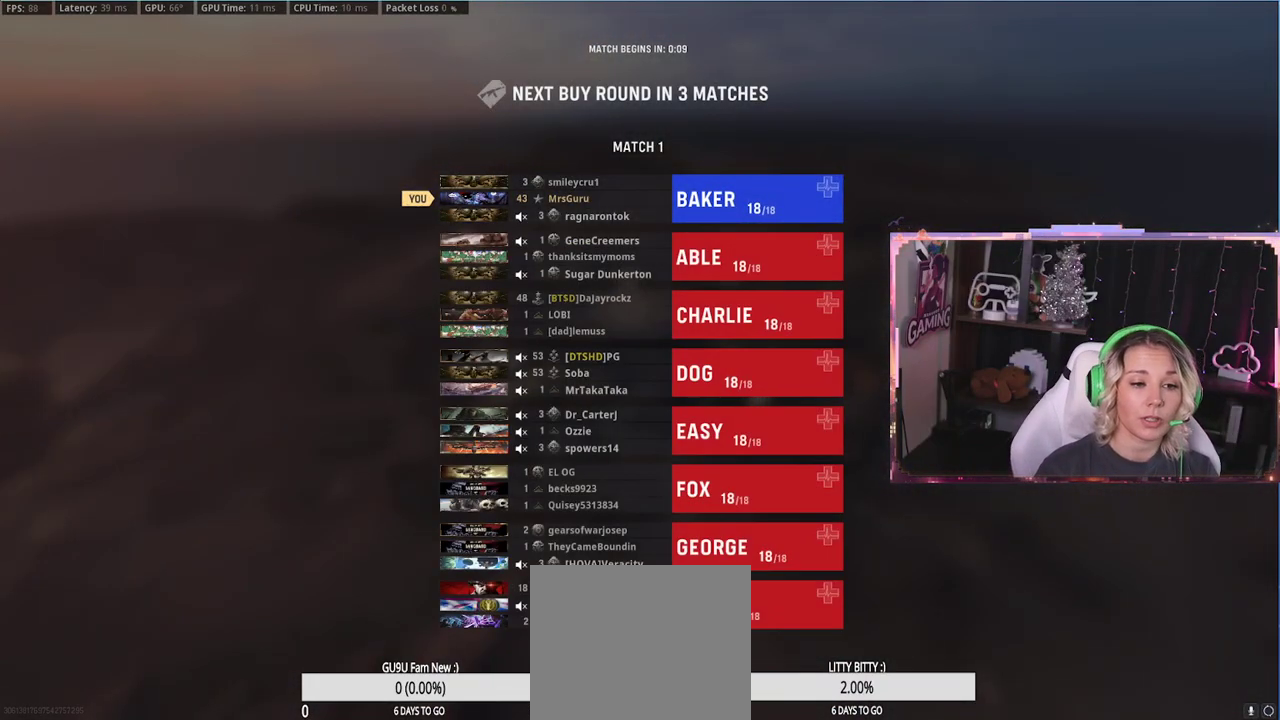
{"buttons": [], "left_stick": "center", "right_stick": "center", "events": []}
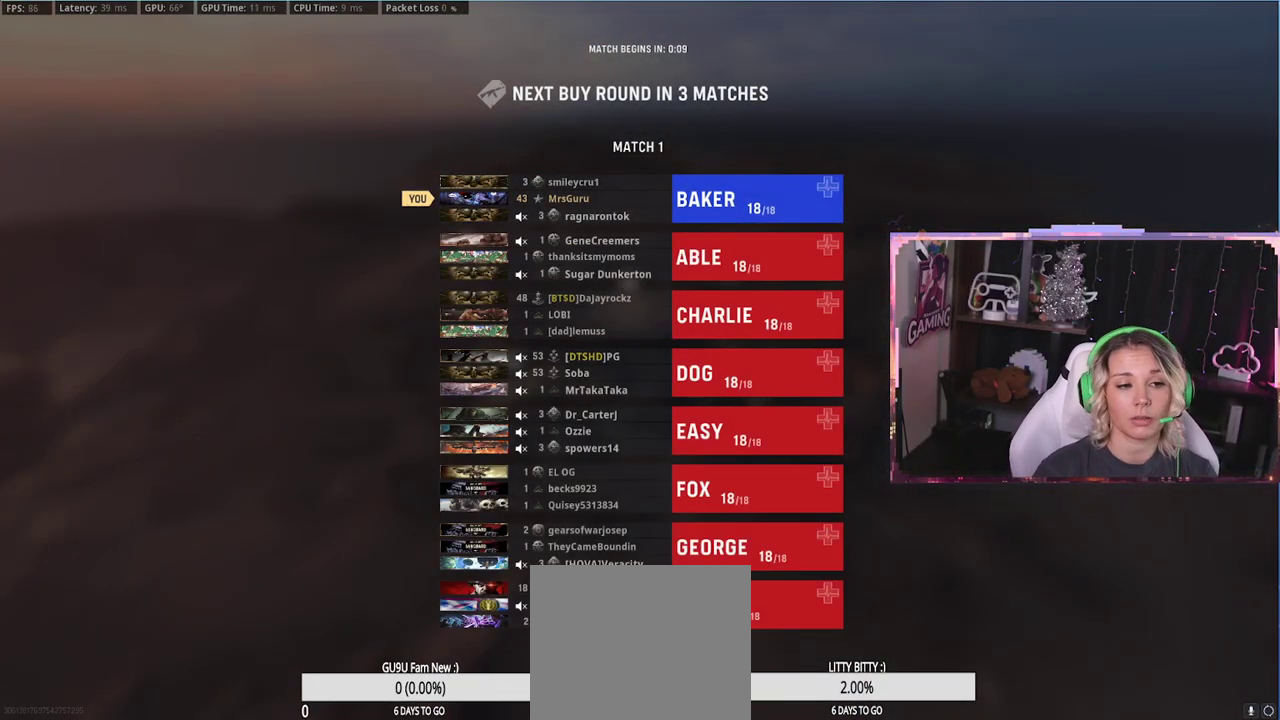
{"buttons": [], "left_stick": "center", "right_stick": "center", "events": []}
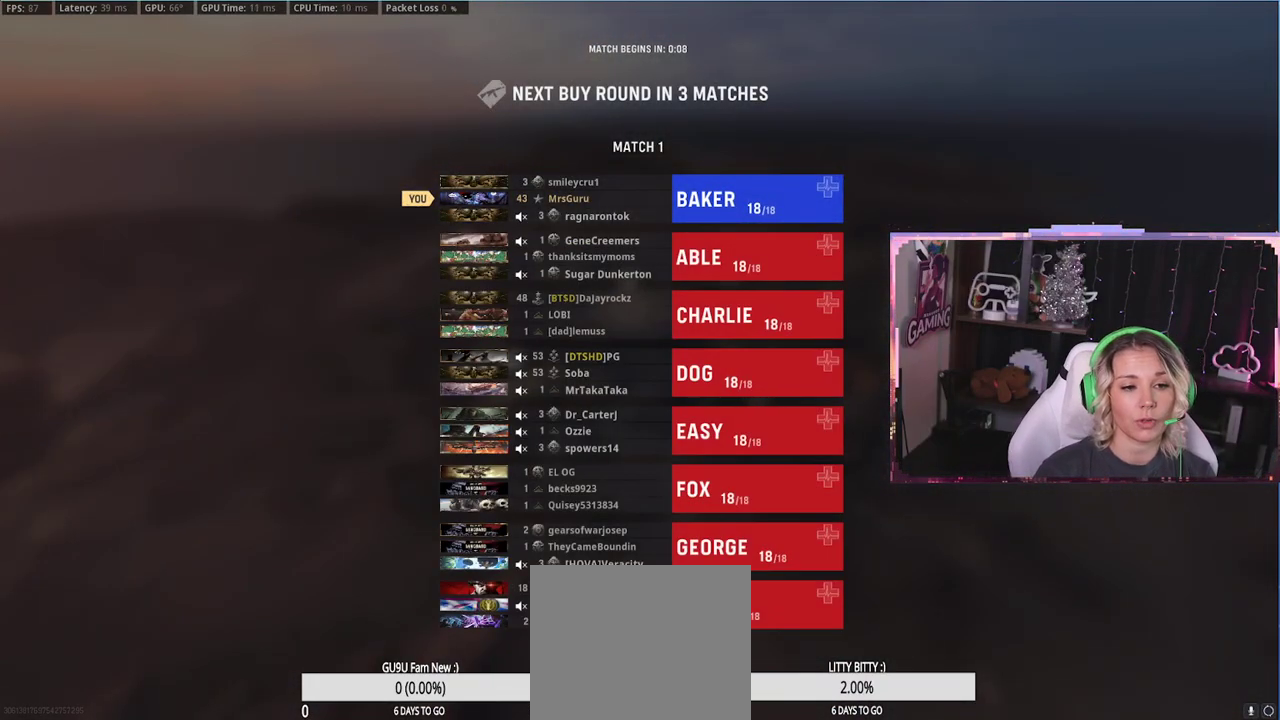
{"buttons": [], "left_stick": "center", "right_stick": "center", "events": []}
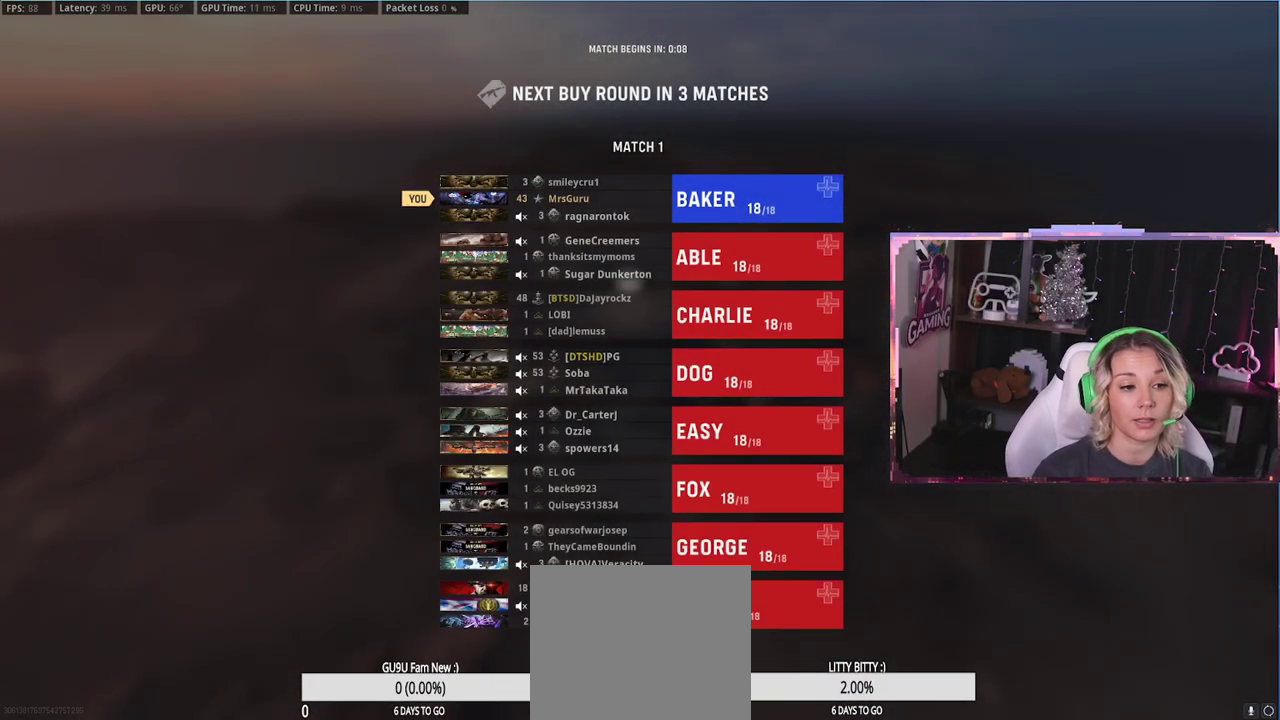
{"buttons": [], "left_stick": "center", "right_stick": "center", "events": []}
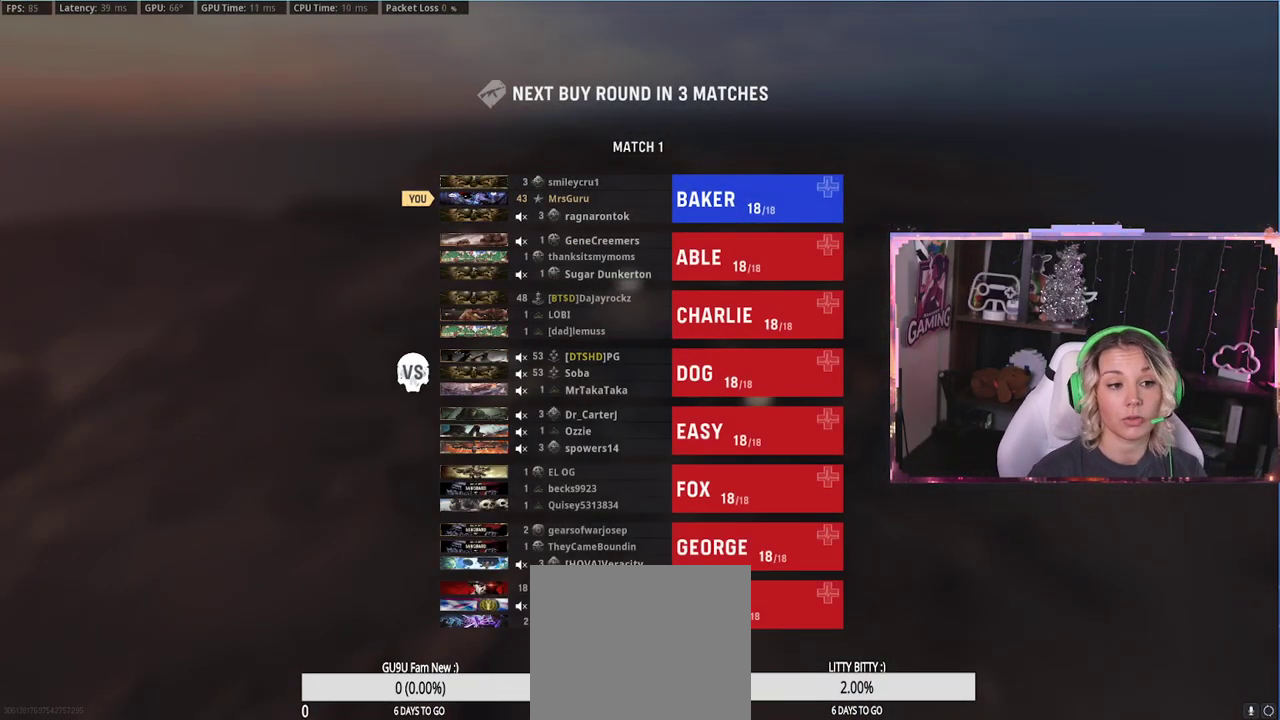
{"buttons": [], "left_stick": "center", "right_stick": "center", "events": []}
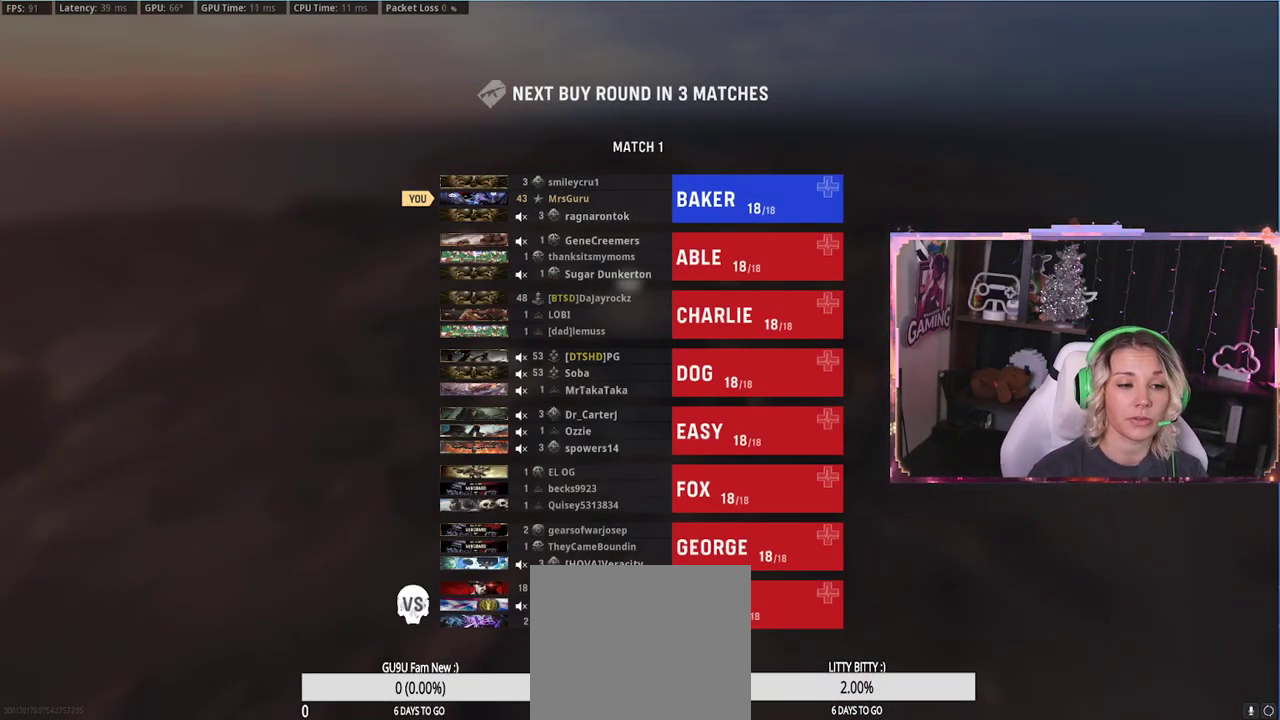
{"buttons": [], "left_stick": "center", "right_stick": "center", "events": []}
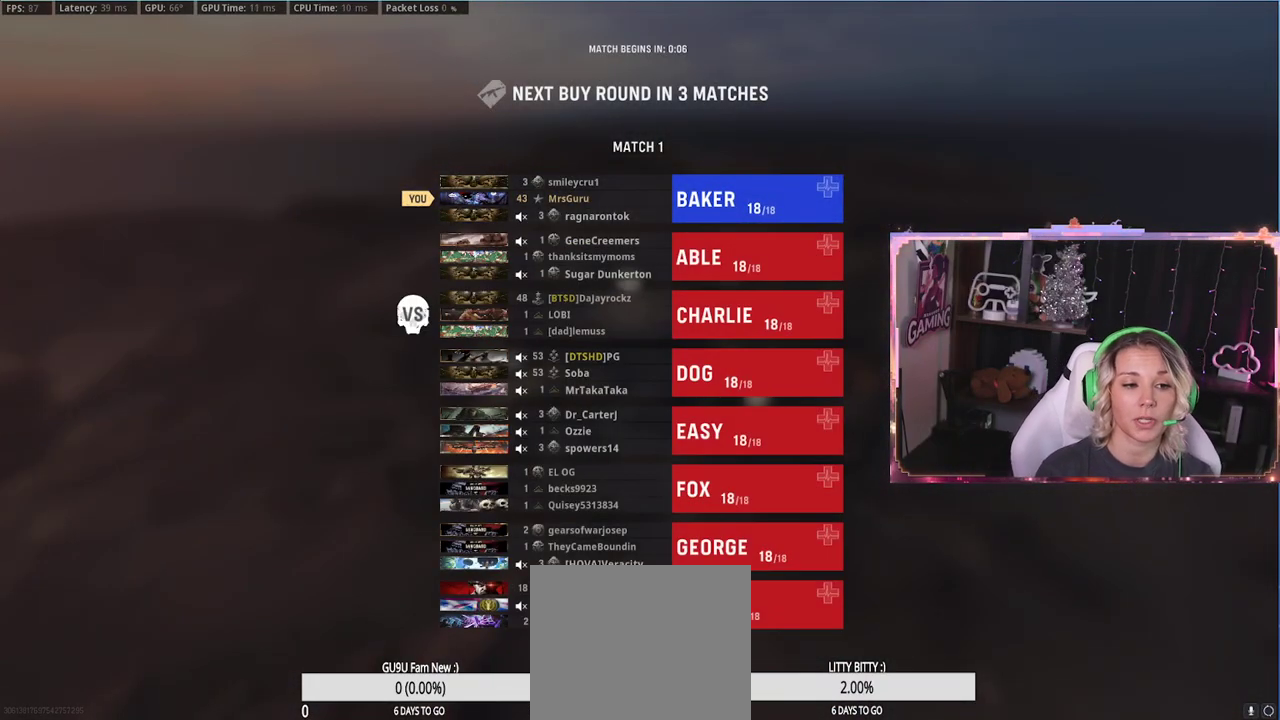
{"buttons": [], "left_stick": "center", "right_stick": "center", "events": [[217, "right_stick", "down-right"], [467, "right_stick", "center"]]}